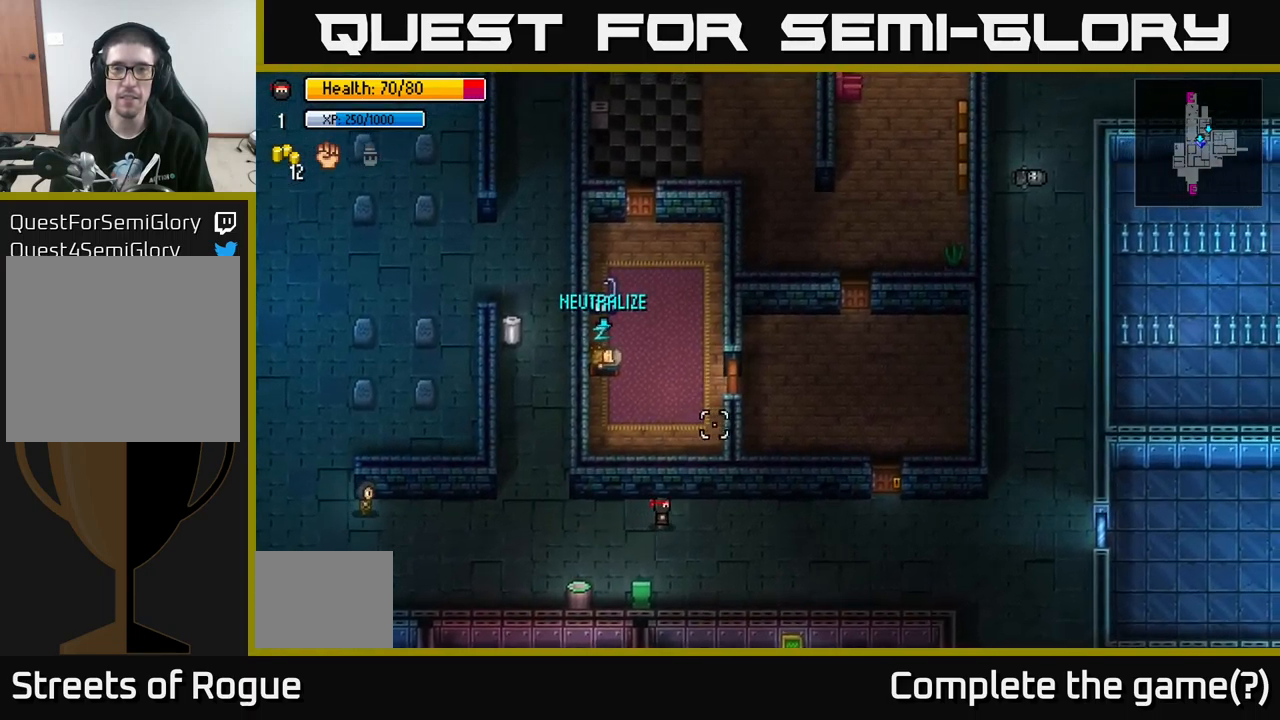
Gameplay with a controller (Xbox layout); each line is a JSON object with the inputs held at the frame after it. "events" lists button and stick changes between this image and that frame as [ms after this image, input, new state], when the widget could be followed in between.
{"buttons": [], "left_stick": "right", "right_stick": "up", "events": [[233, "right_stick", "up"]]}
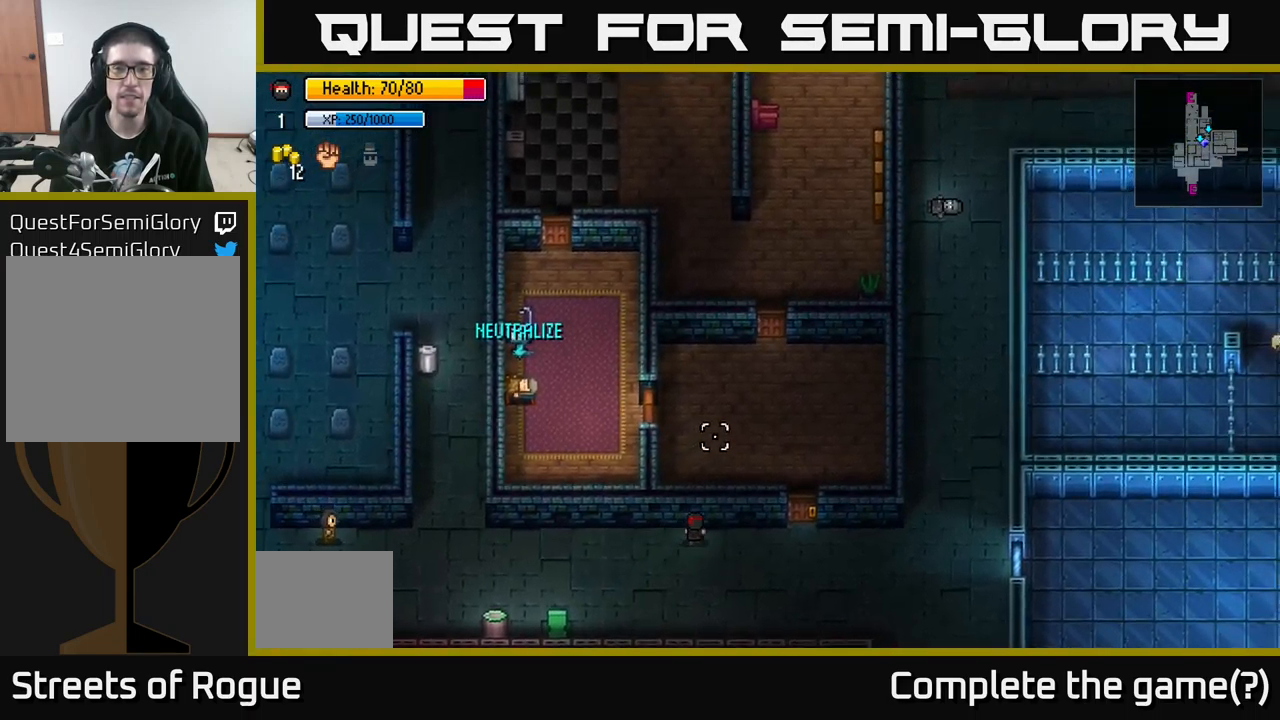
{"buttons": ["A"], "left_stick": "up", "right_stick": "center", "events": [[183, "right_stick", "center"], [466, "left_stick", "up"], [500, "A", "down"]]}
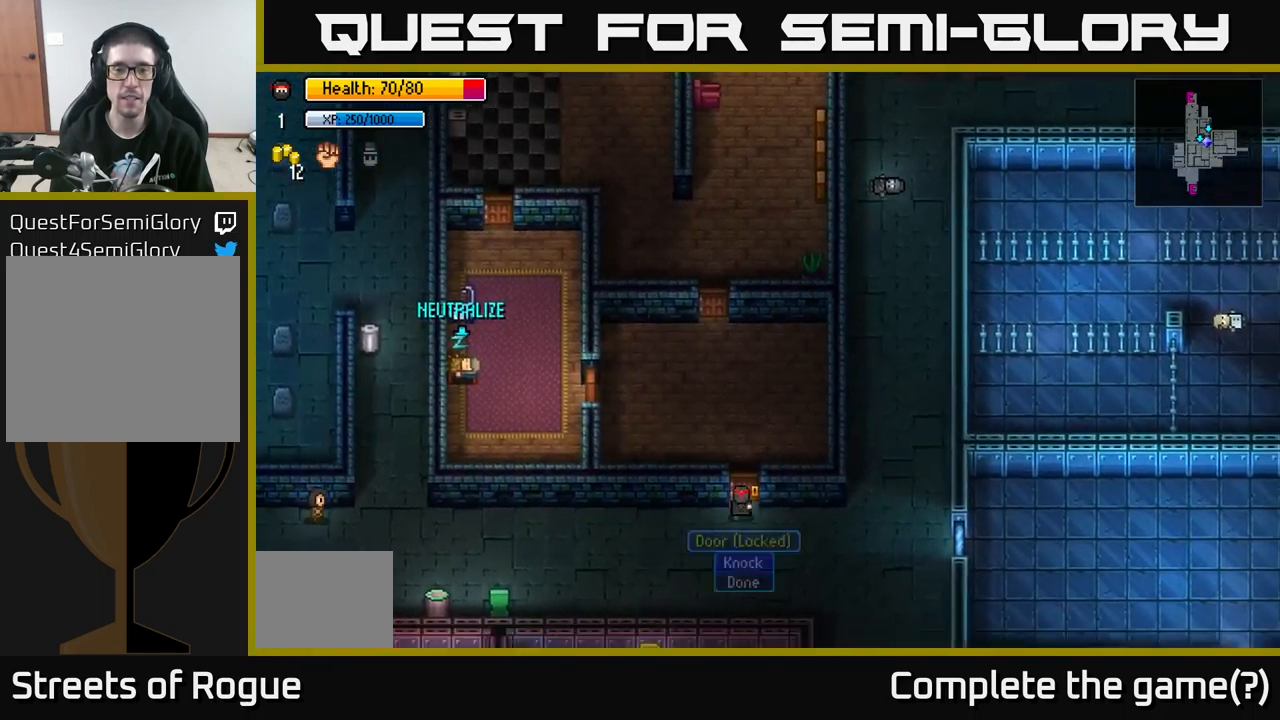
{"buttons": [], "left_stick": "center", "right_stick": "center", "events": [[83, "A", "up"], [300, "left_stick", "center"]]}
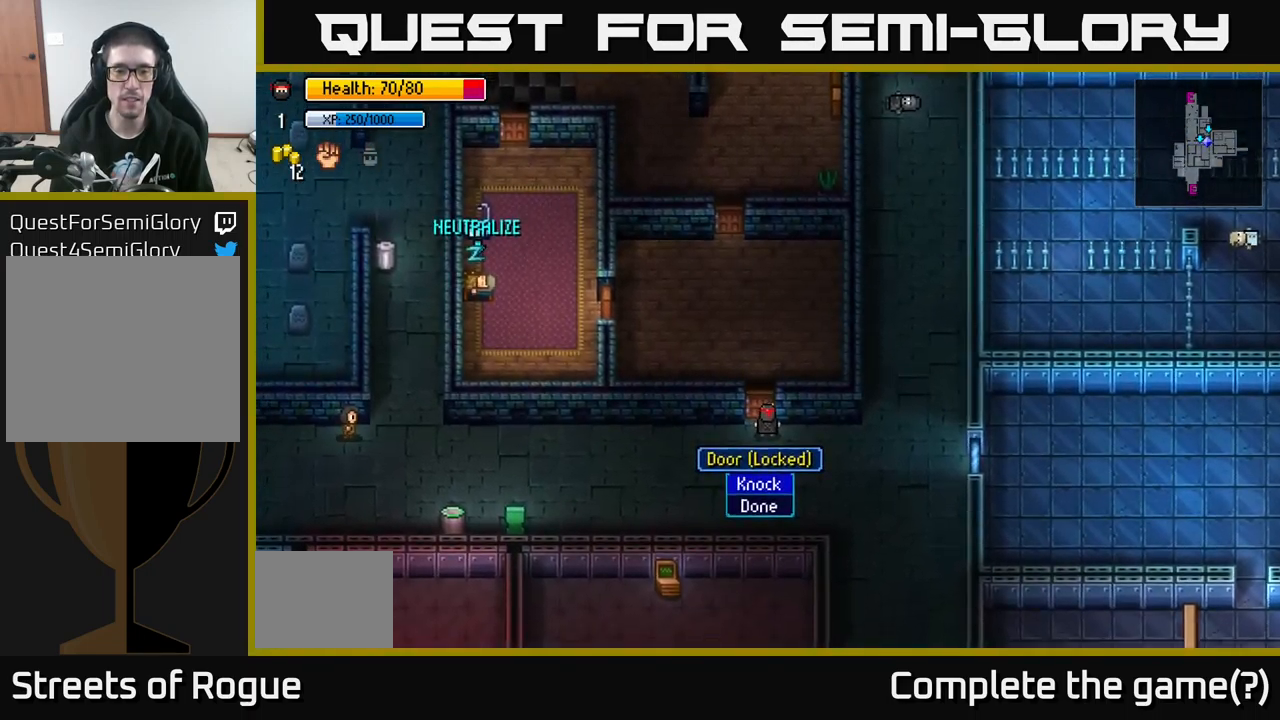
{"buttons": [], "left_stick": "center", "right_stick": "center", "events": [[316, "A", "down"], [383, "A", "up"]]}
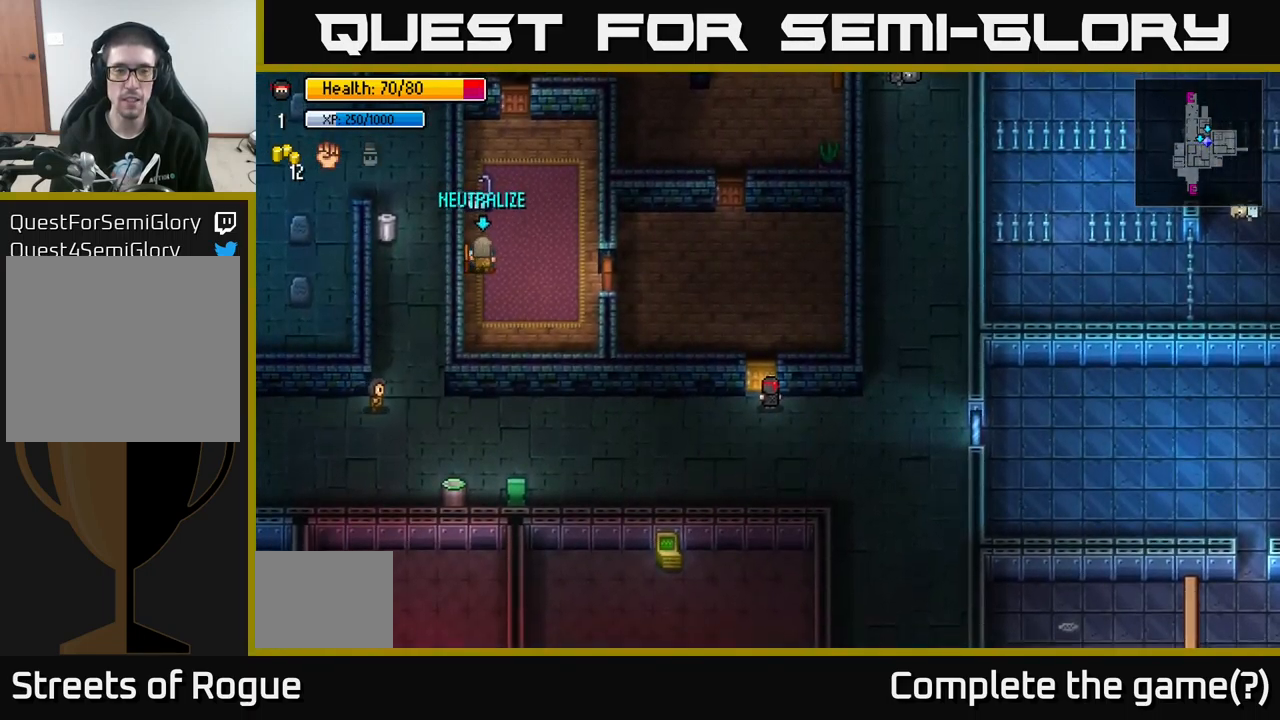
{"buttons": [], "left_stick": "right", "right_stick": "center", "events": [[33, "left_stick", "right"]]}
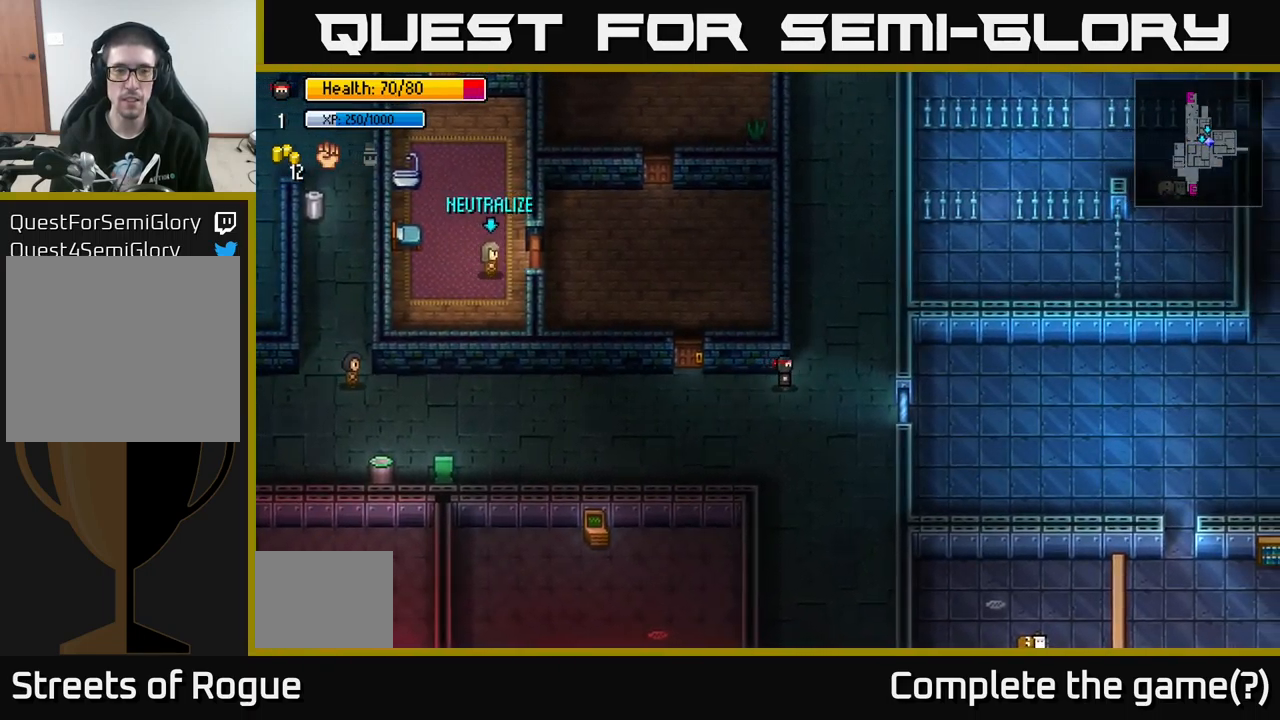
{"buttons": [], "left_stick": "center", "right_stick": "down-left", "events": [[100, "right_stick", "left"], [166, "left_stick", "up"], [233, "left_stick", "up-left"], [366, "right_stick", "down-left"], [400, "left_stick", "center"]]}
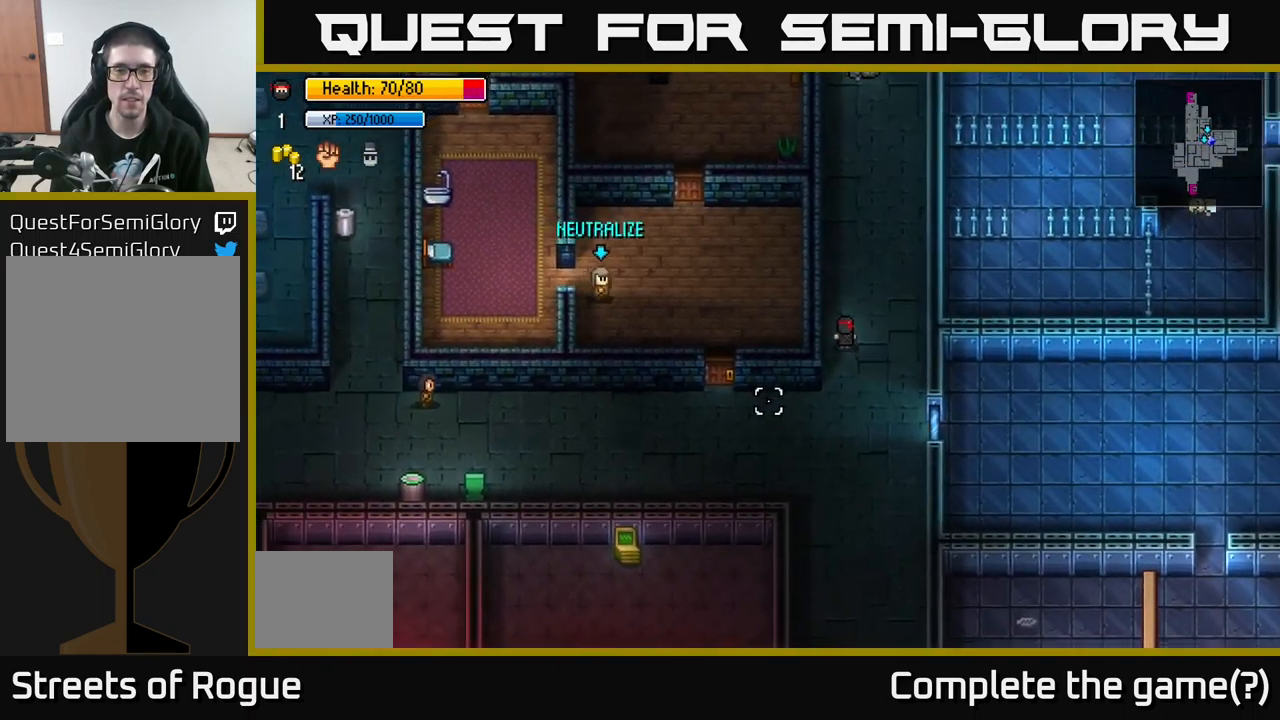
{"buttons": [], "left_stick": "center", "right_stick": "down-left", "events": [[300, "L2", "down"], [416, "L2", "up"]]}
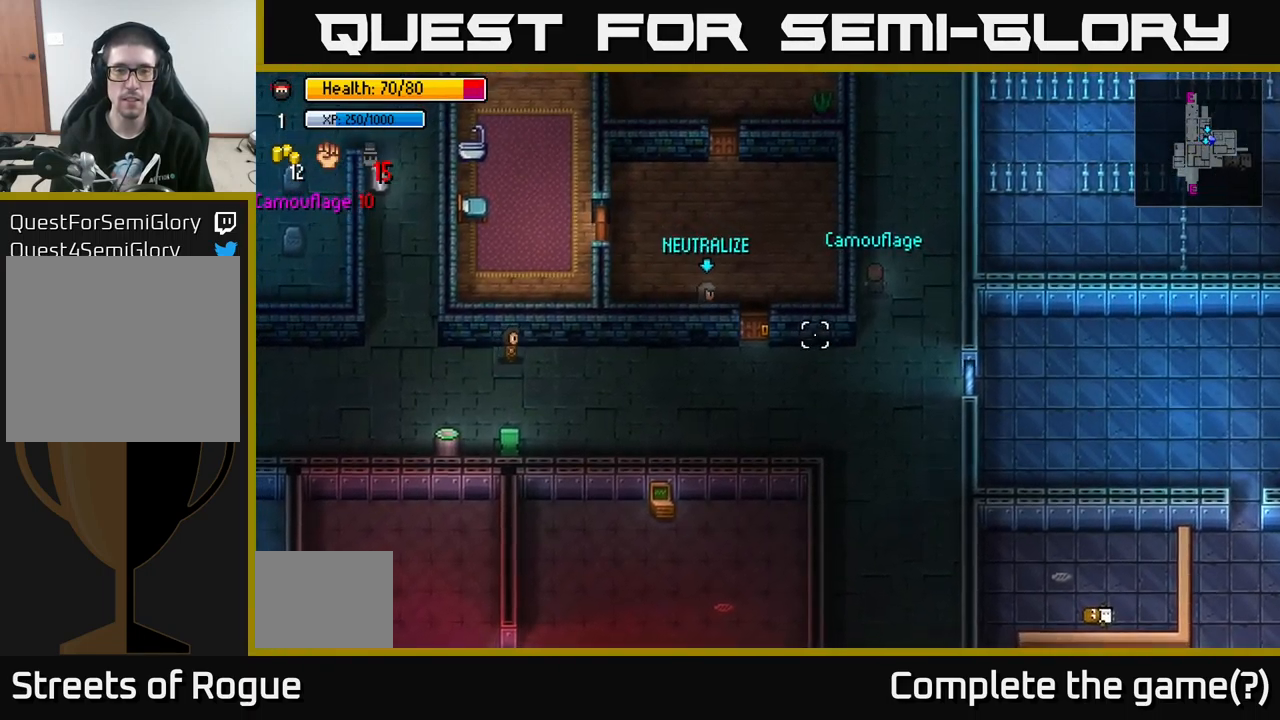
{"buttons": [], "left_stick": "left", "right_stick": "up-left", "events": [[116, "left_stick", "down"], [300, "right_stick", "left"], [400, "right_stick", "up-left"], [483, "left_stick", "left"]]}
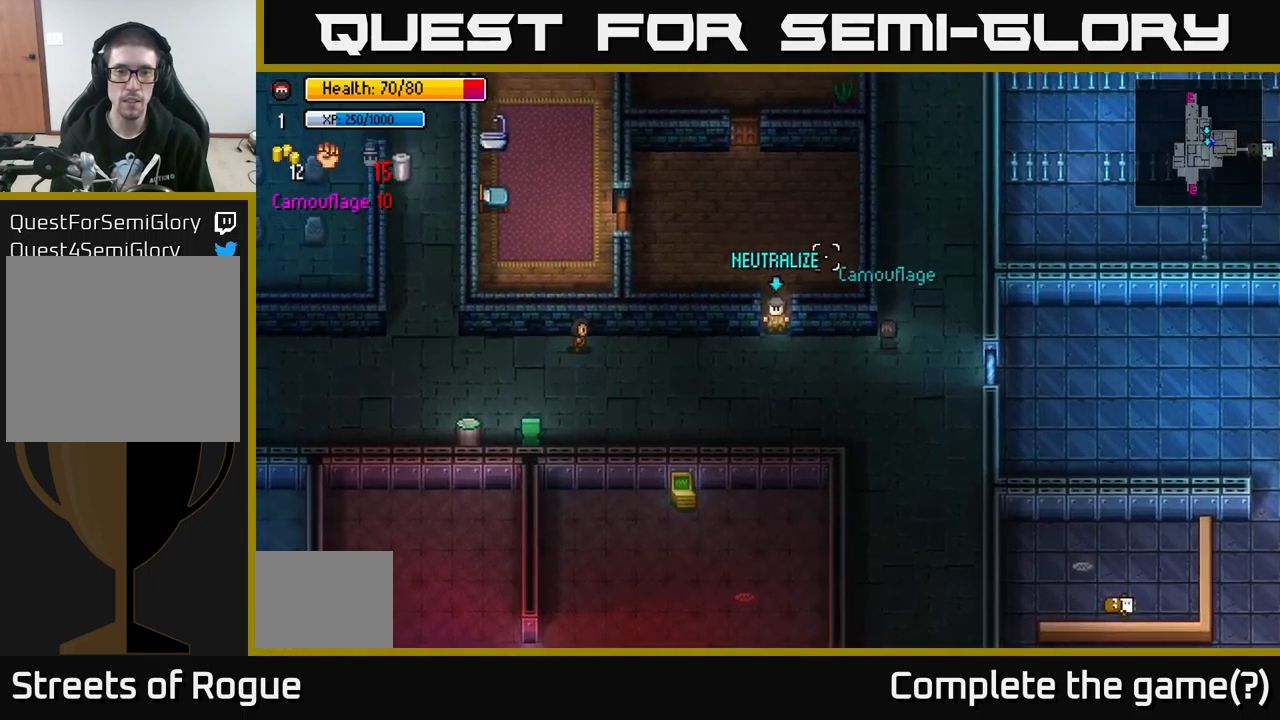
{"buttons": [], "left_stick": "center", "right_stick": "up", "events": [[67, "right_stick", "up"], [300, "left_stick", "center"]]}
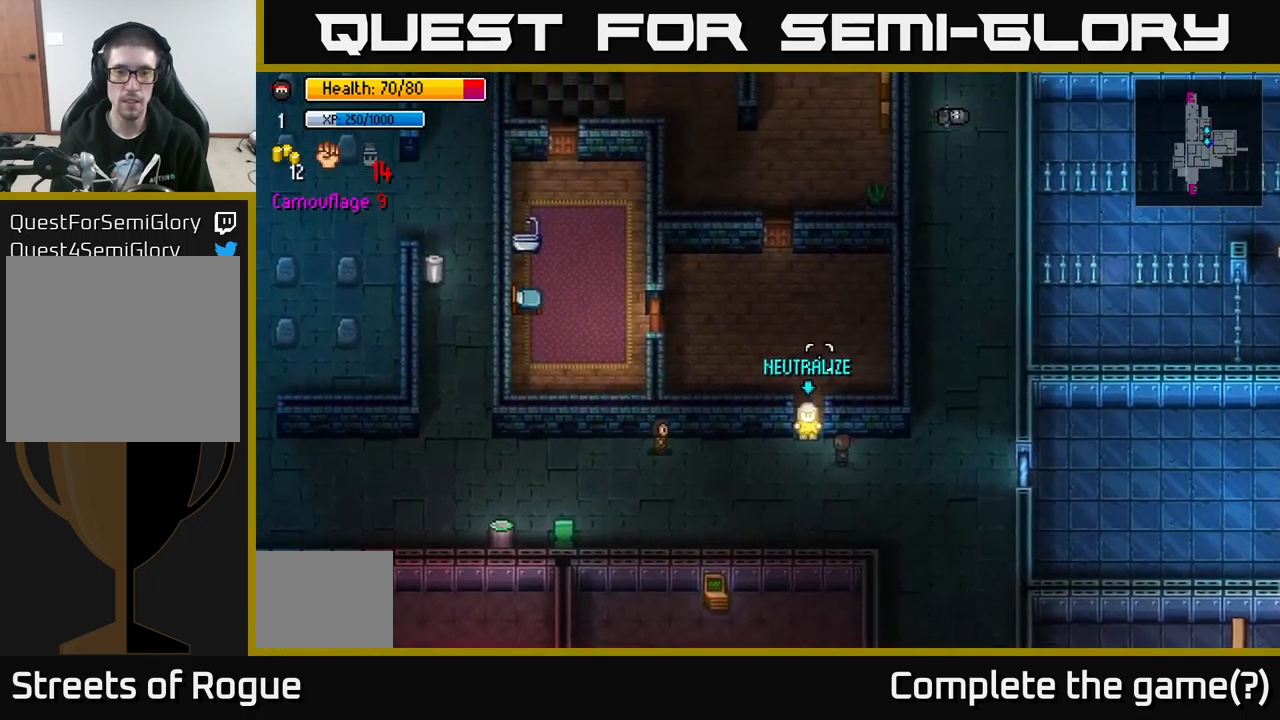
{"buttons": [], "left_stick": "center", "right_stick": "up", "events": []}
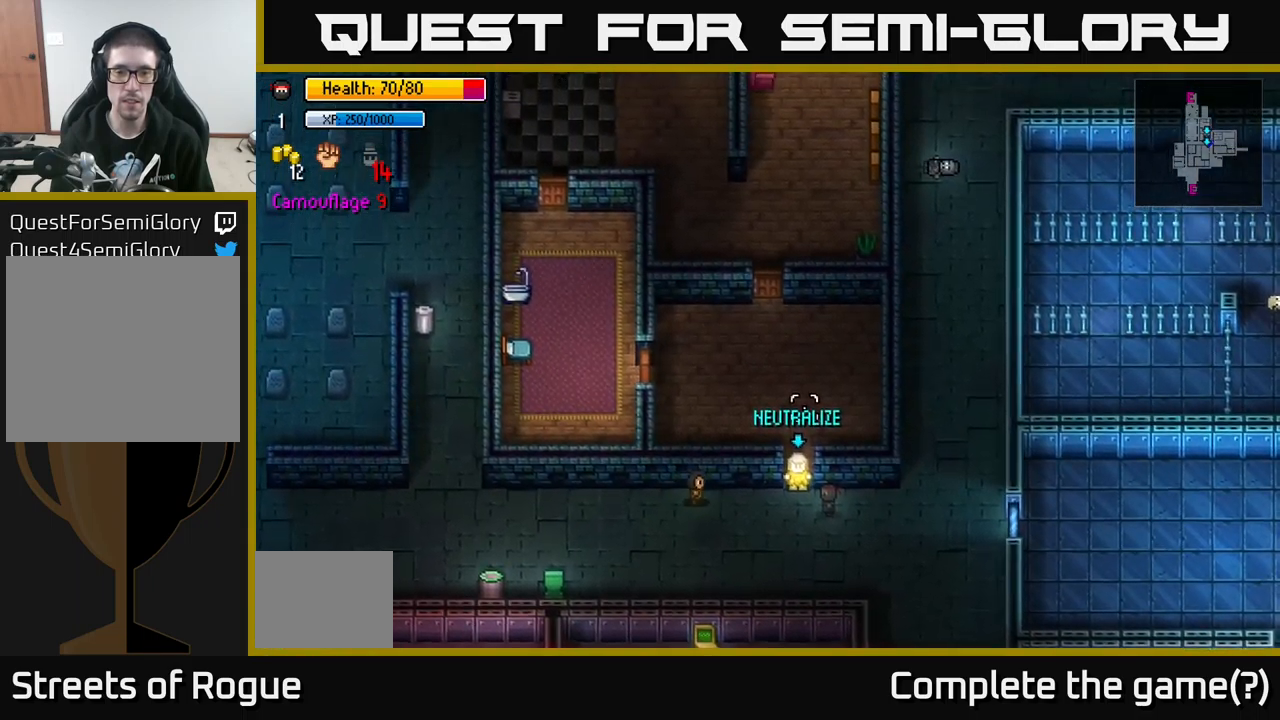
{"buttons": [], "left_stick": "center", "right_stick": "up", "events": [[50, "left_stick", "left"], [133, "left_stick", "center"]]}
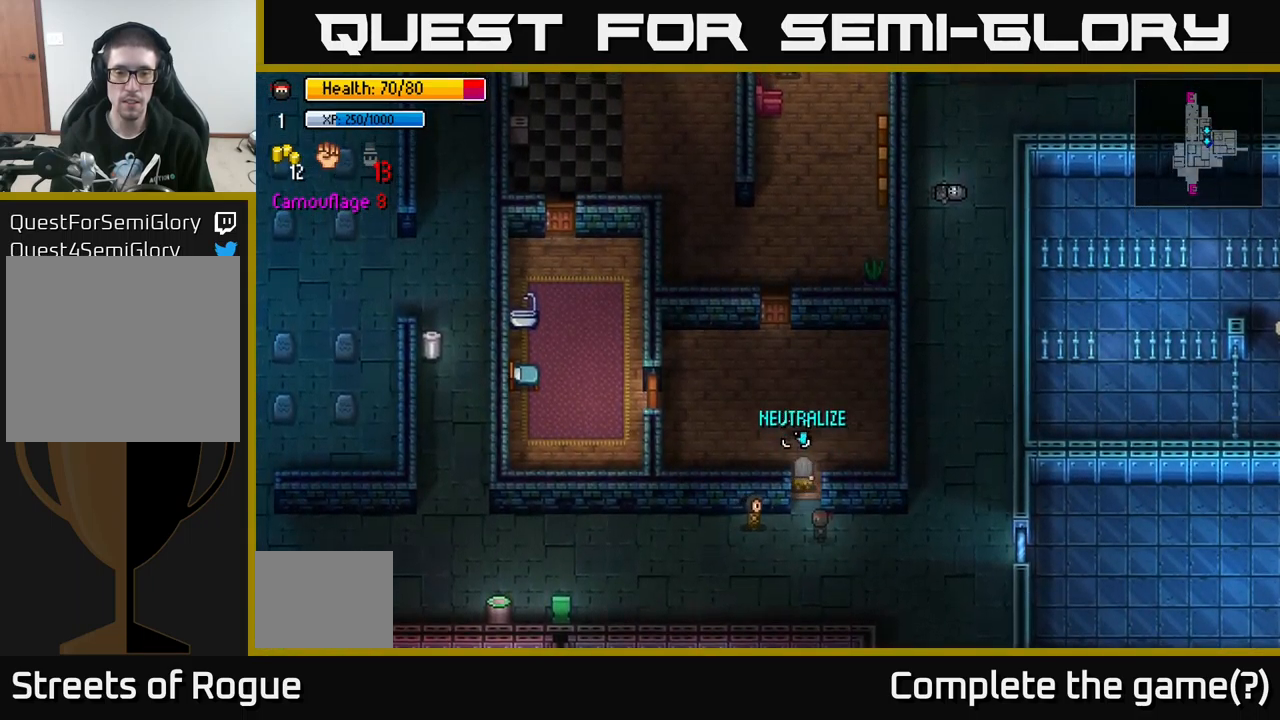
{"buttons": [], "left_stick": "up", "right_stick": "up", "events": [[117, "left_stick", "up"]]}
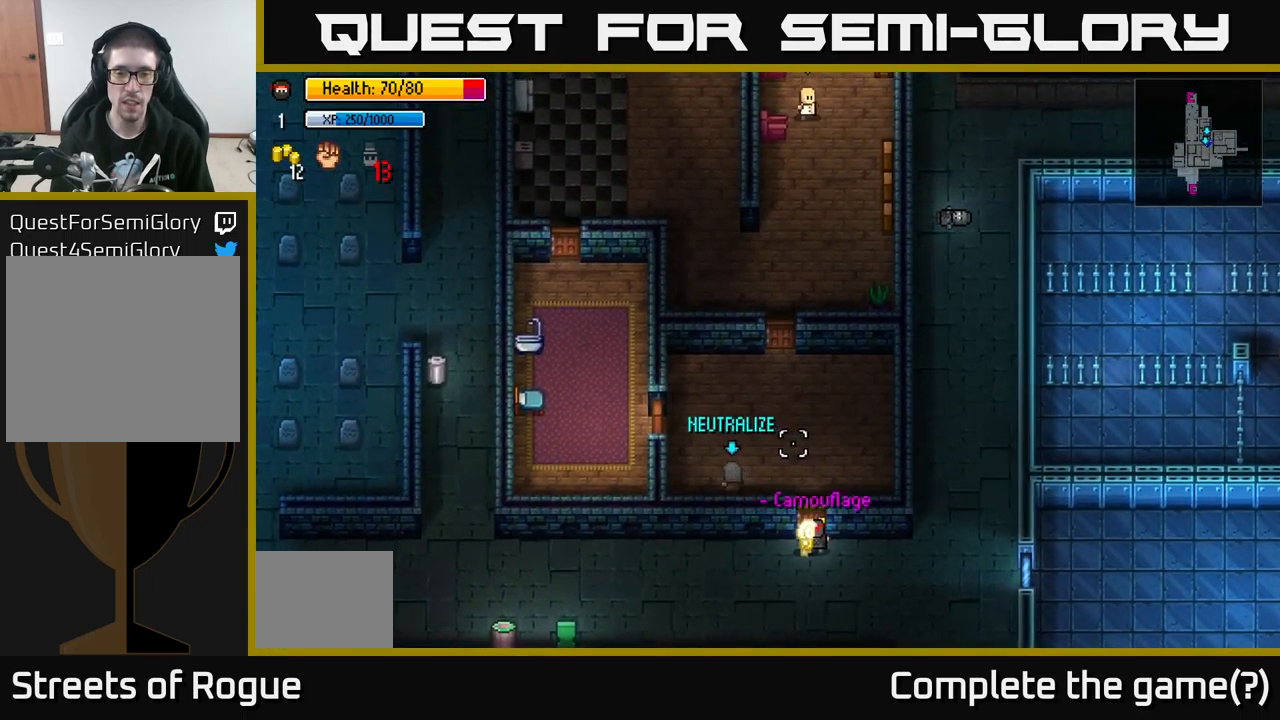
{"buttons": [], "left_stick": "center", "right_stick": "up", "events": [[233, "left_stick", "center"]]}
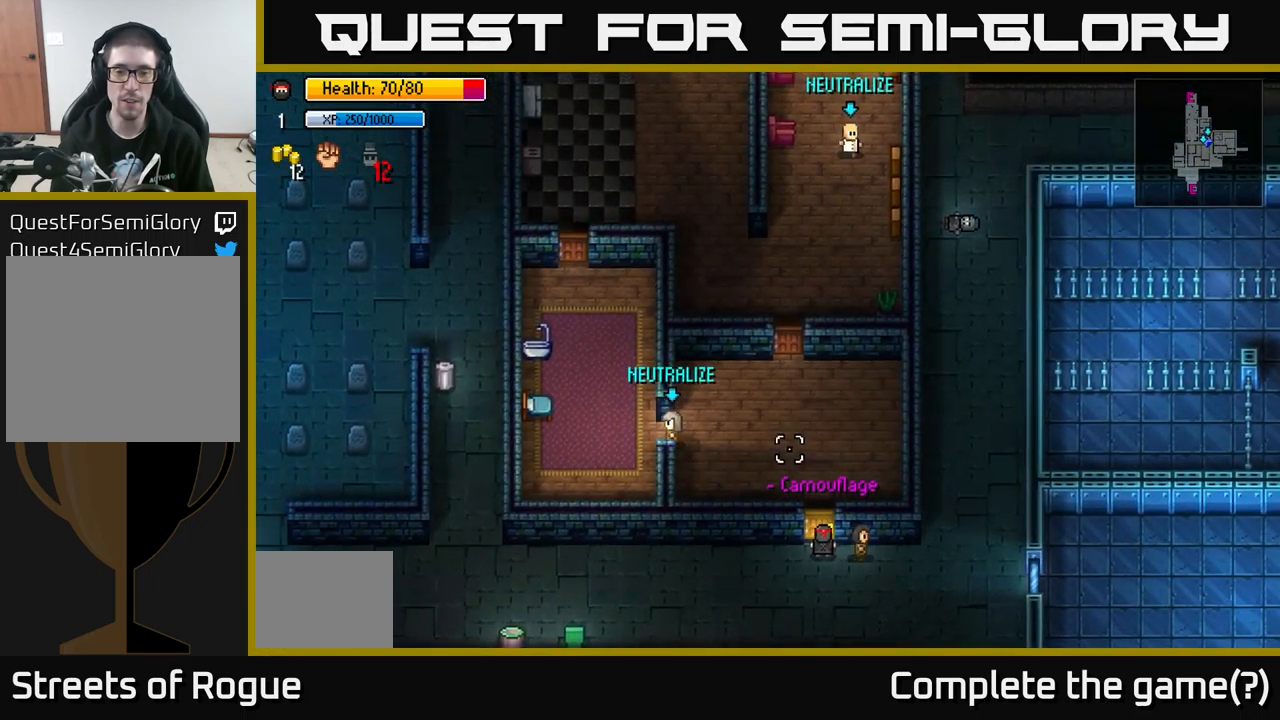
{"buttons": [], "left_stick": "center", "right_stick": "up-right", "events": [[200, "left_stick", "down-right"], [283, "right_stick", "up-right"], [333, "left_stick", "right"], [450, "left_stick", "center"]]}
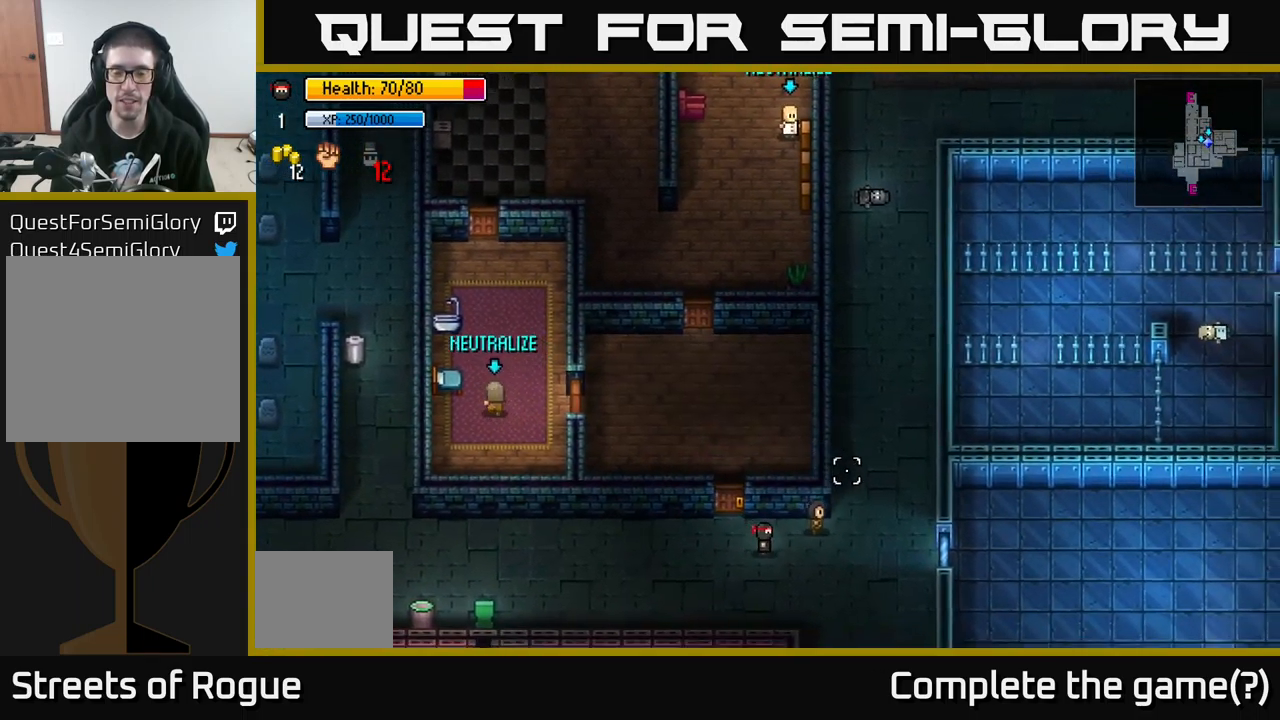
{"buttons": [], "left_stick": "center", "right_stick": "up-right", "events": [[83, "left_stick", "right"], [267, "left_stick", "center"]]}
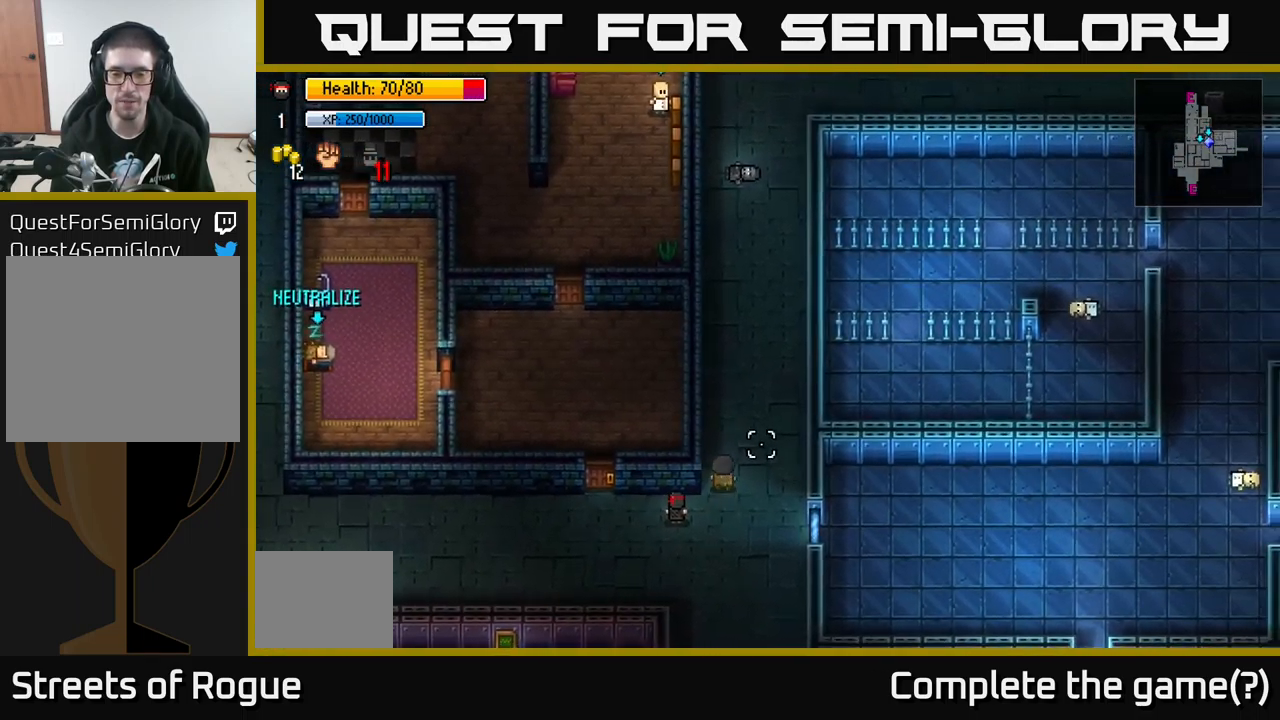
{"buttons": ["R2"], "left_stick": "center", "right_stick": "up", "events": [[83, "left_stick", "up-right"], [317, "left_stick", "up"], [383, "right_stick", "up"], [450, "R2", "down"], [500, "left_stick", "center"]]}
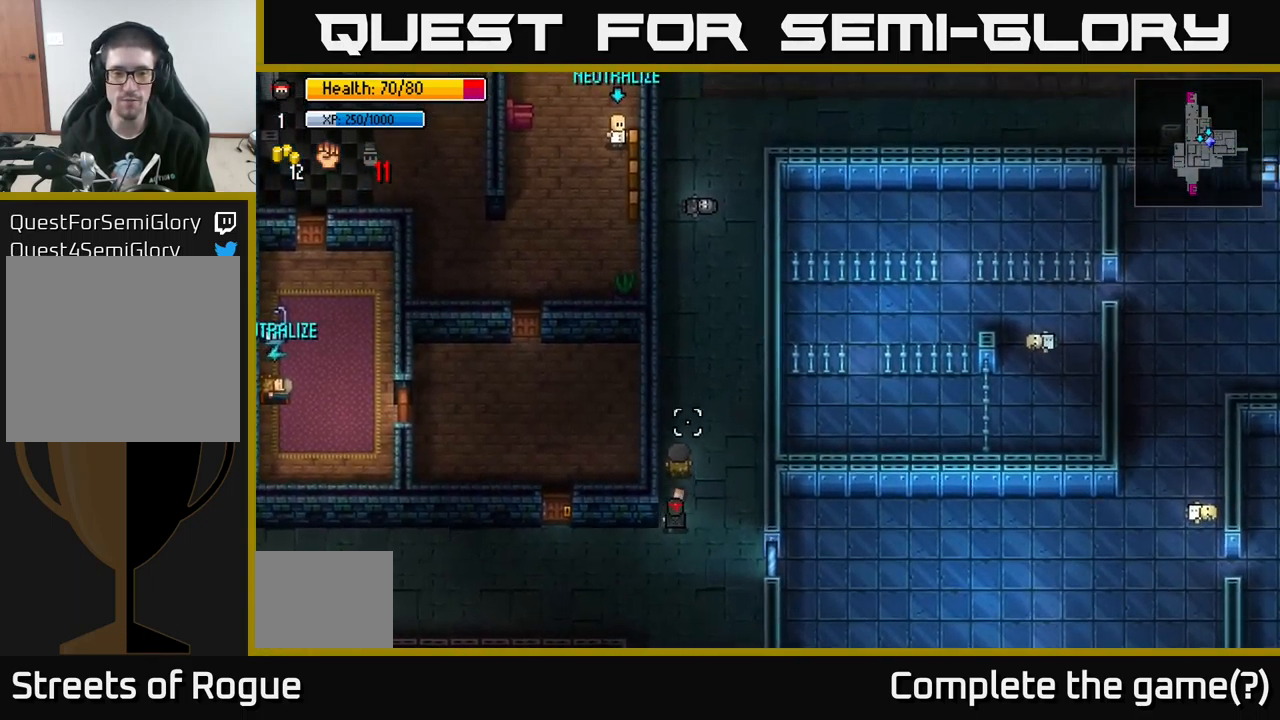
{"buttons": ["R2"], "left_stick": "up", "right_stick": "up", "events": [[50, "R2", "up"], [150, "left_stick", "up"], [483, "R2", "down"]]}
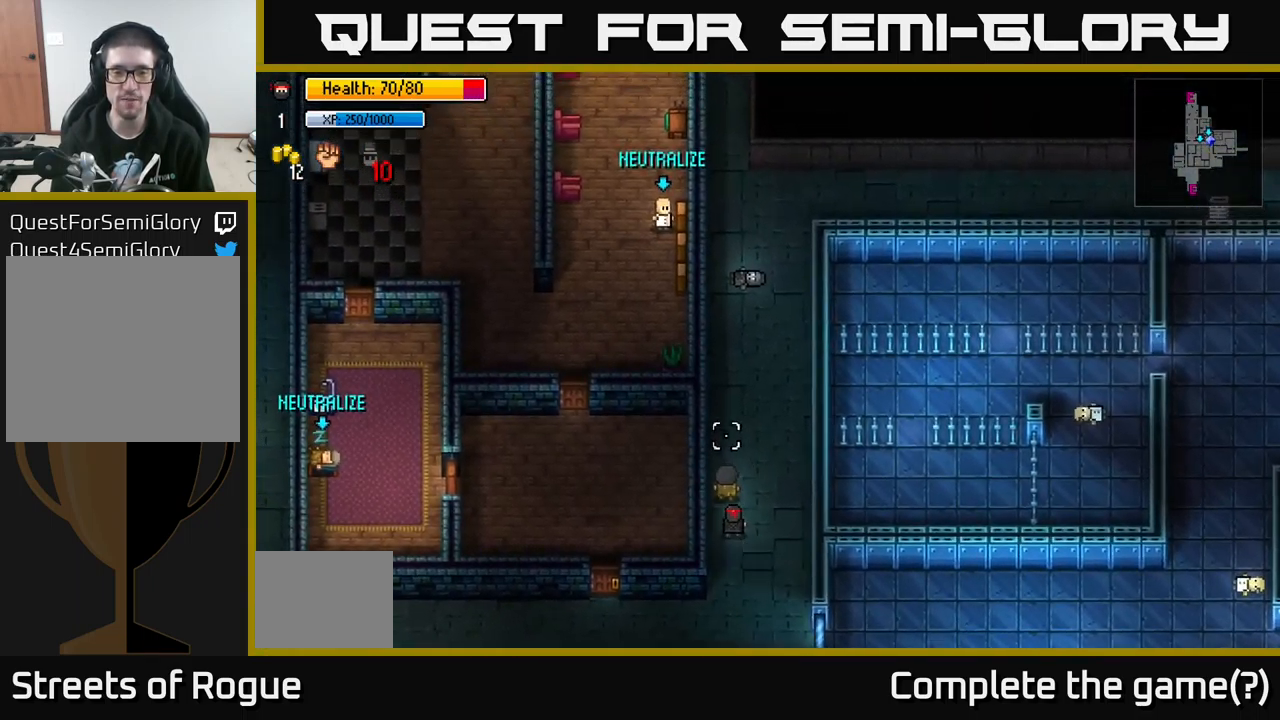
{"buttons": [], "left_stick": "center", "right_stick": "up", "events": [[17, "left_stick", "center"], [100, "R2", "up"]]}
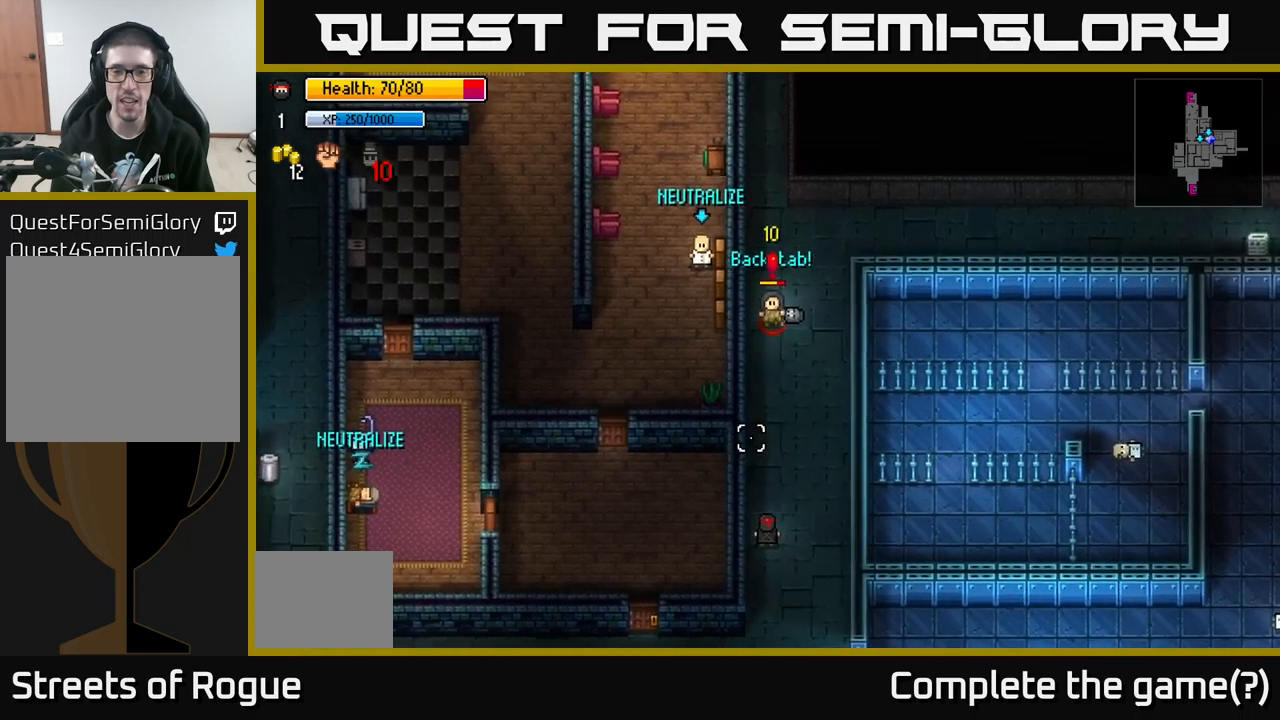
{"buttons": [], "left_stick": "center", "right_stick": "up", "events": [[17, "left_stick", "up"], [167, "left_stick", "center"]]}
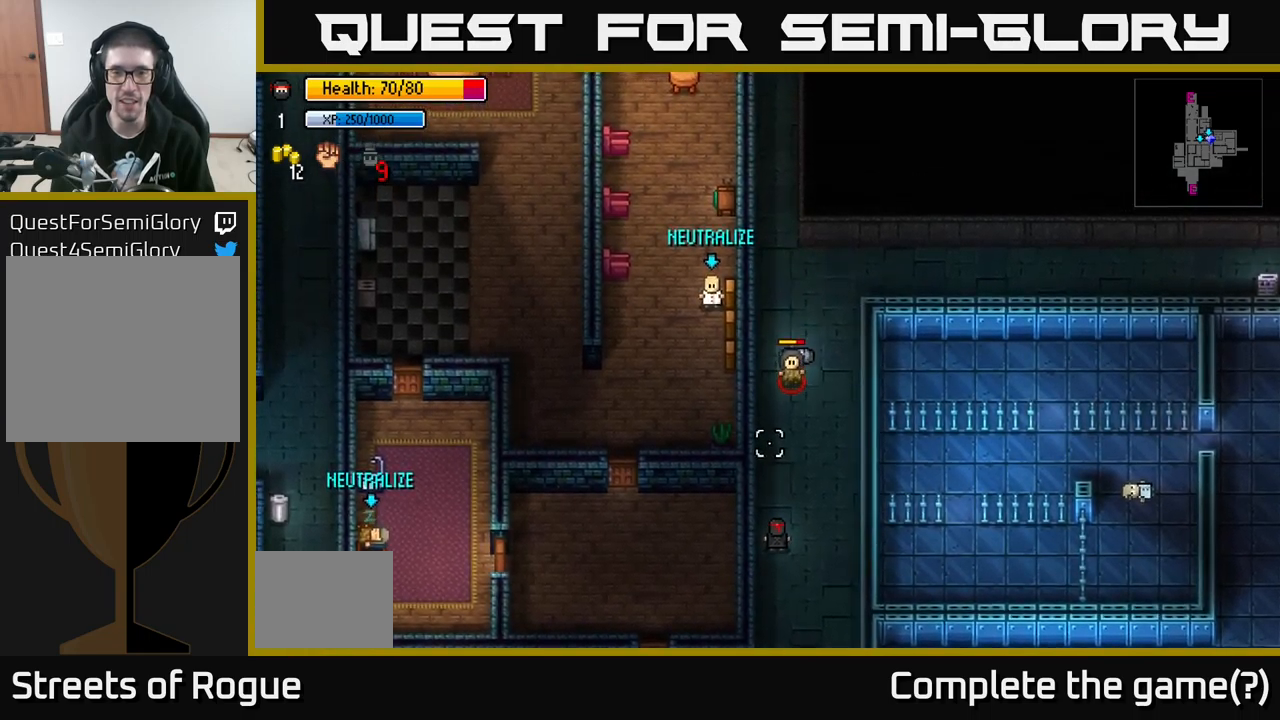
{"buttons": ["R2"], "left_stick": "down", "right_stick": "up", "events": [[217, "left_stick", "up"], [400, "R2", "down"], [467, "left_stick", "down"]]}
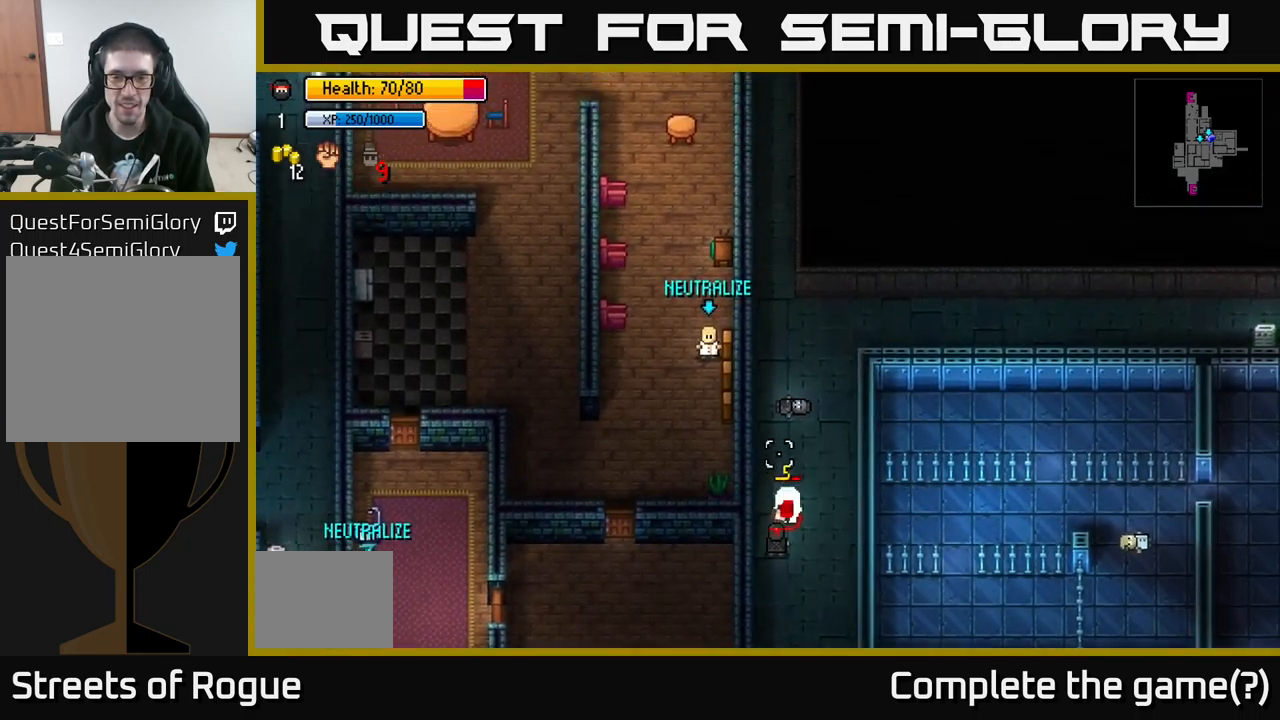
{"buttons": [], "left_stick": "up-right", "right_stick": "up", "events": [[34, "R2", "up"], [434, "left_stick", "right"], [484, "left_stick", "up-right"]]}
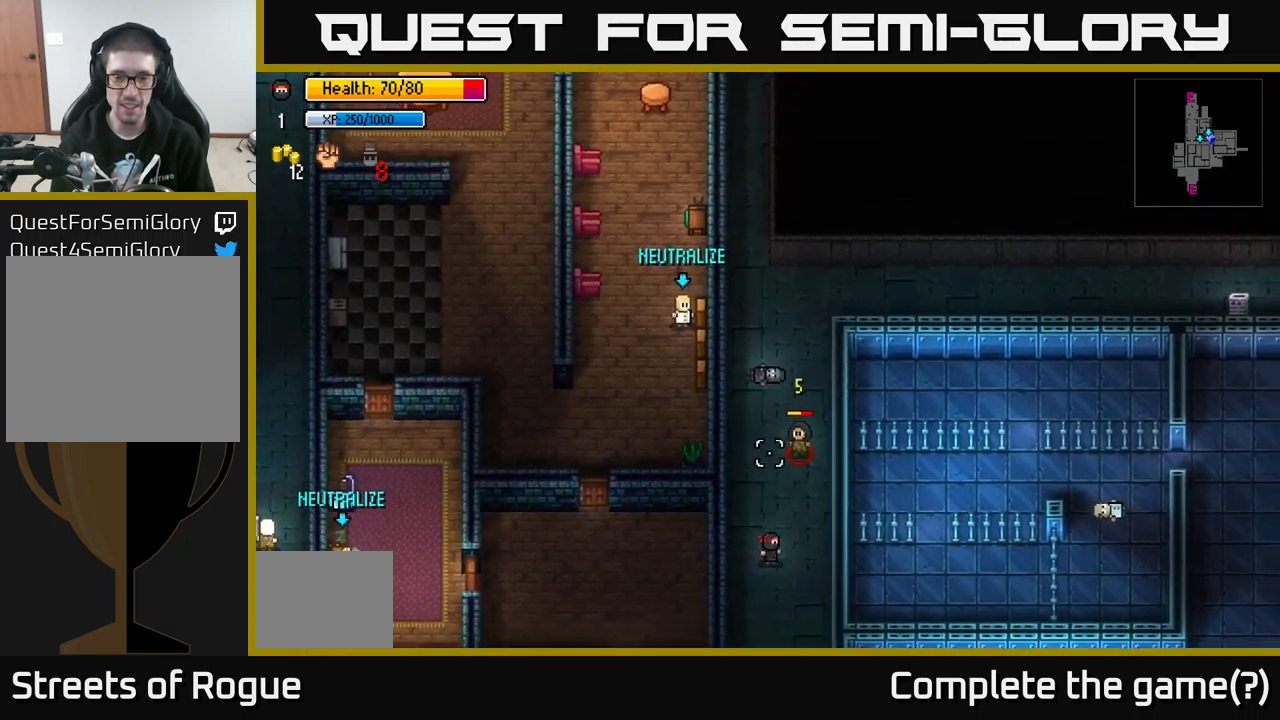
{"buttons": [], "left_stick": "down", "right_stick": "up", "events": [[50, "left_stick", "up"], [367, "R2", "down"], [467, "left_stick", "down"], [500, "R2", "up"]]}
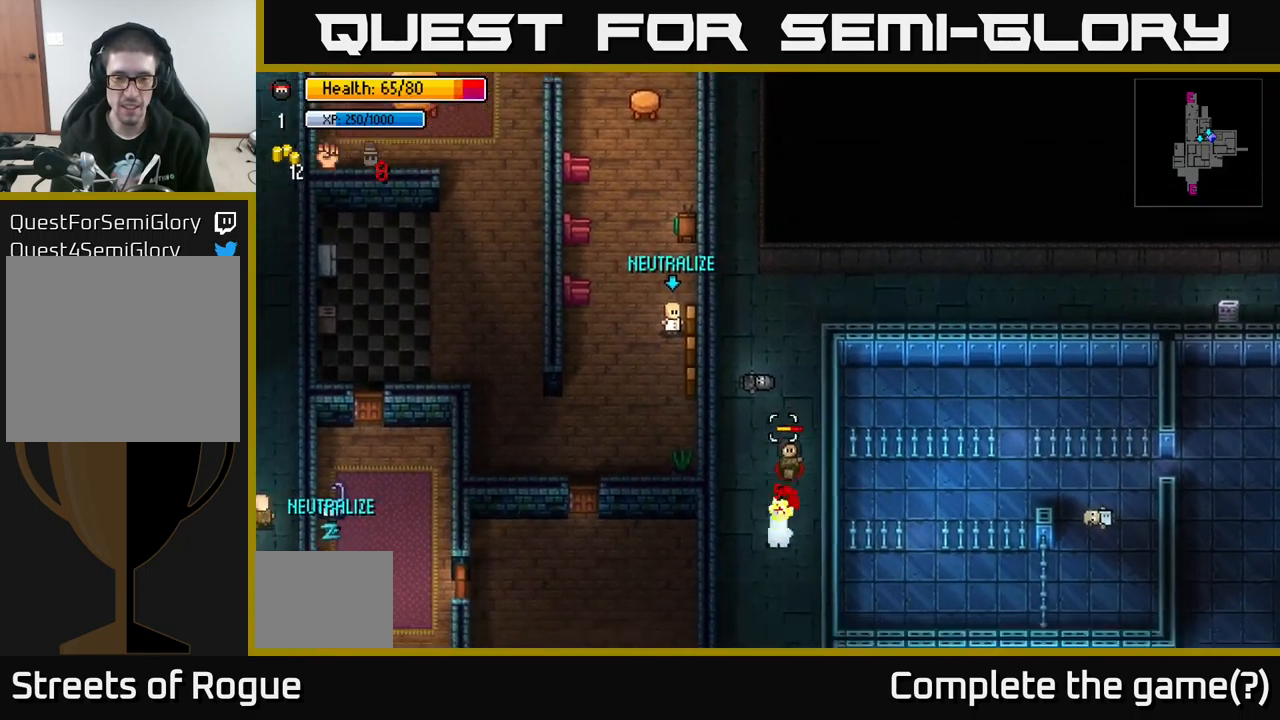
{"buttons": [], "left_stick": "up", "right_stick": "up", "events": [[167, "left_stick", "center"], [217, "left_stick", "up"]]}
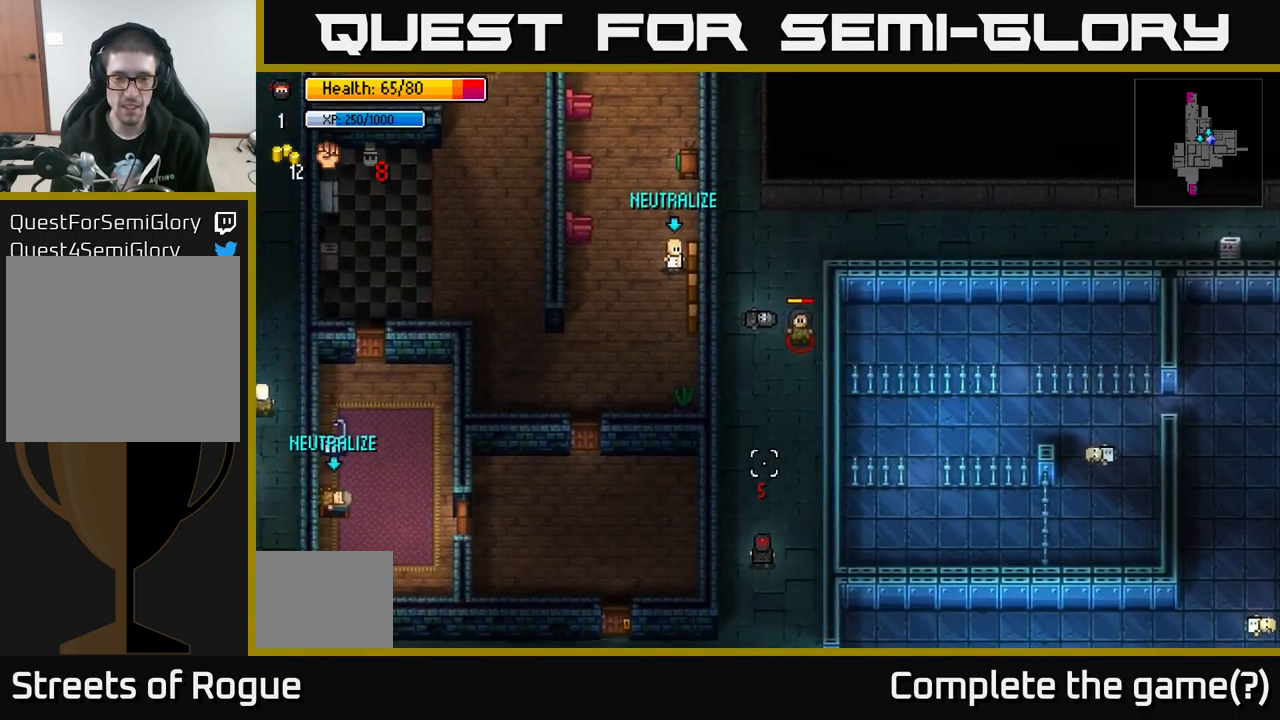
{"buttons": [], "left_stick": "down", "right_stick": "up", "events": [[384, "R2", "down"], [434, "left_stick", "down"], [500, "R2", "up"]]}
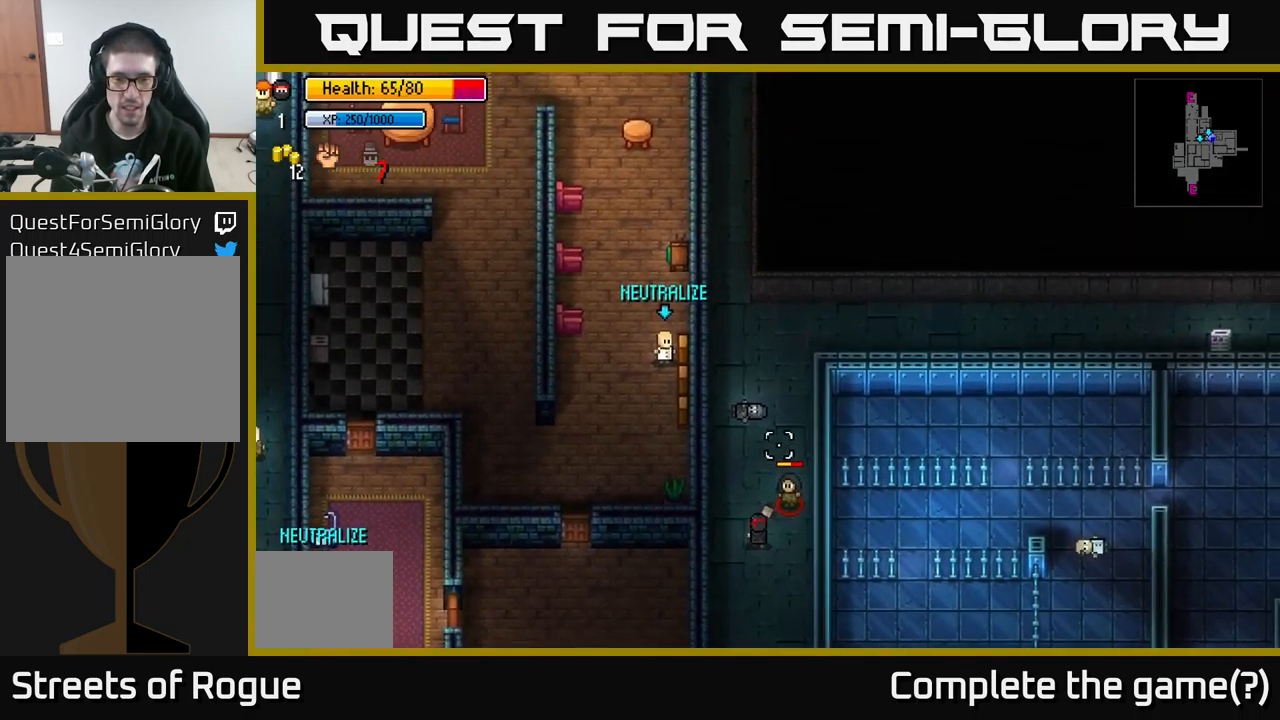
{"buttons": [], "left_stick": "up", "right_stick": "up", "events": [[284, "R2", "down"], [334, "left_stick", "center"], [400, "R2", "up"], [400, "left_stick", "up"]]}
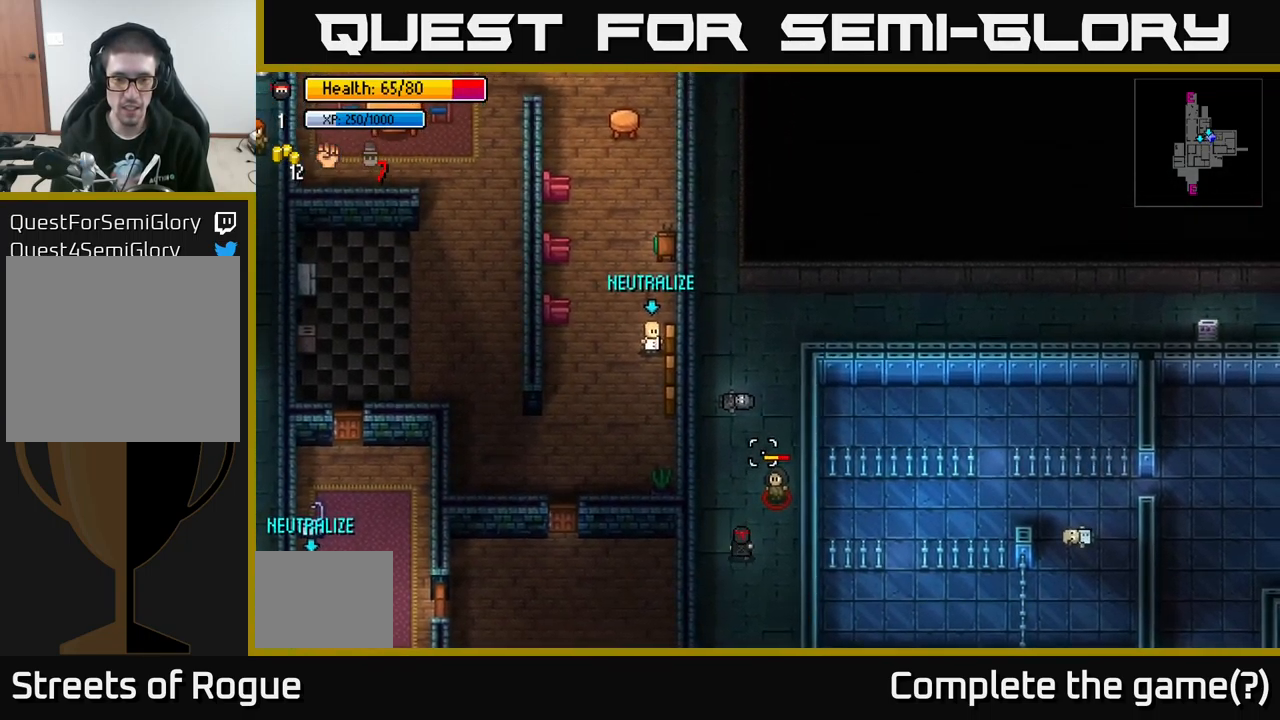
{"buttons": [], "left_stick": "down-left", "right_stick": "up", "events": [[17, "left_stick", "center"], [167, "left_stick", "up"], [267, "R2", "down"], [317, "left_stick", "center"], [367, "R2", "up"], [400, "left_stick", "down-left"]]}
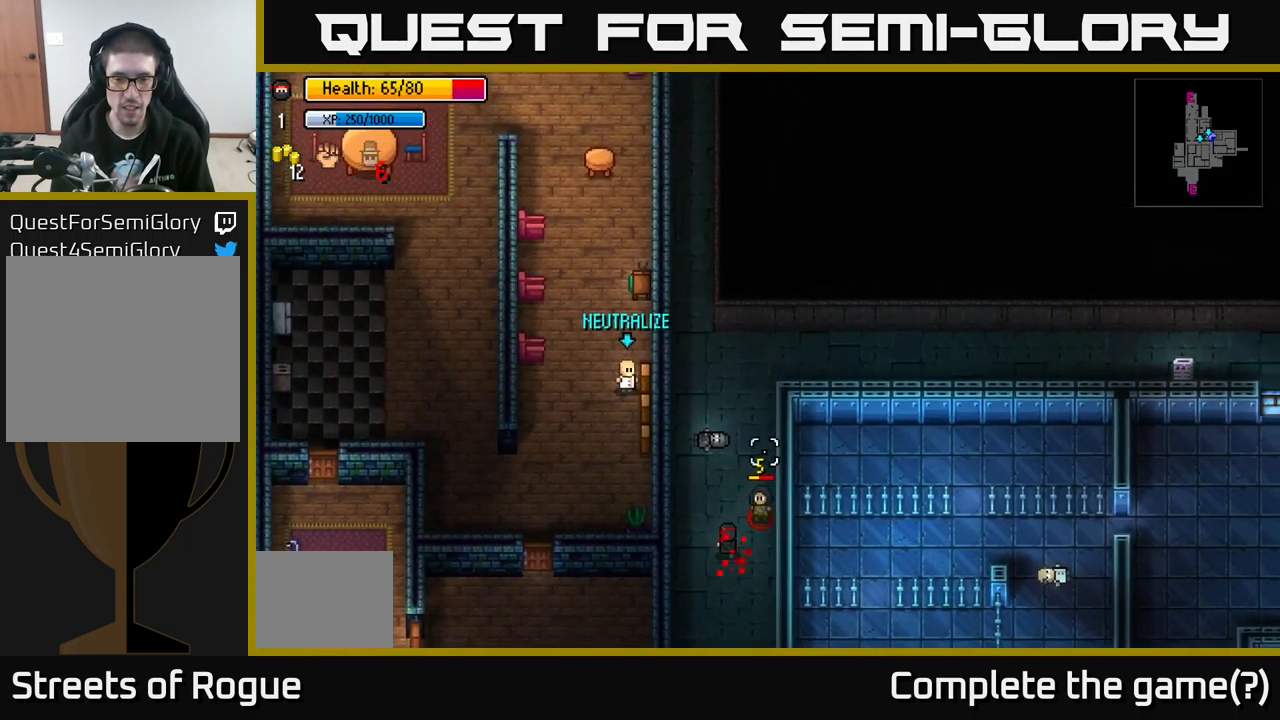
{"buttons": [], "left_stick": "center", "right_stick": "up", "events": [[34, "left_stick", "center"], [184, "left_stick", "up"], [384, "R2", "down"], [434, "left_stick", "center"], [500, "R2", "up"]]}
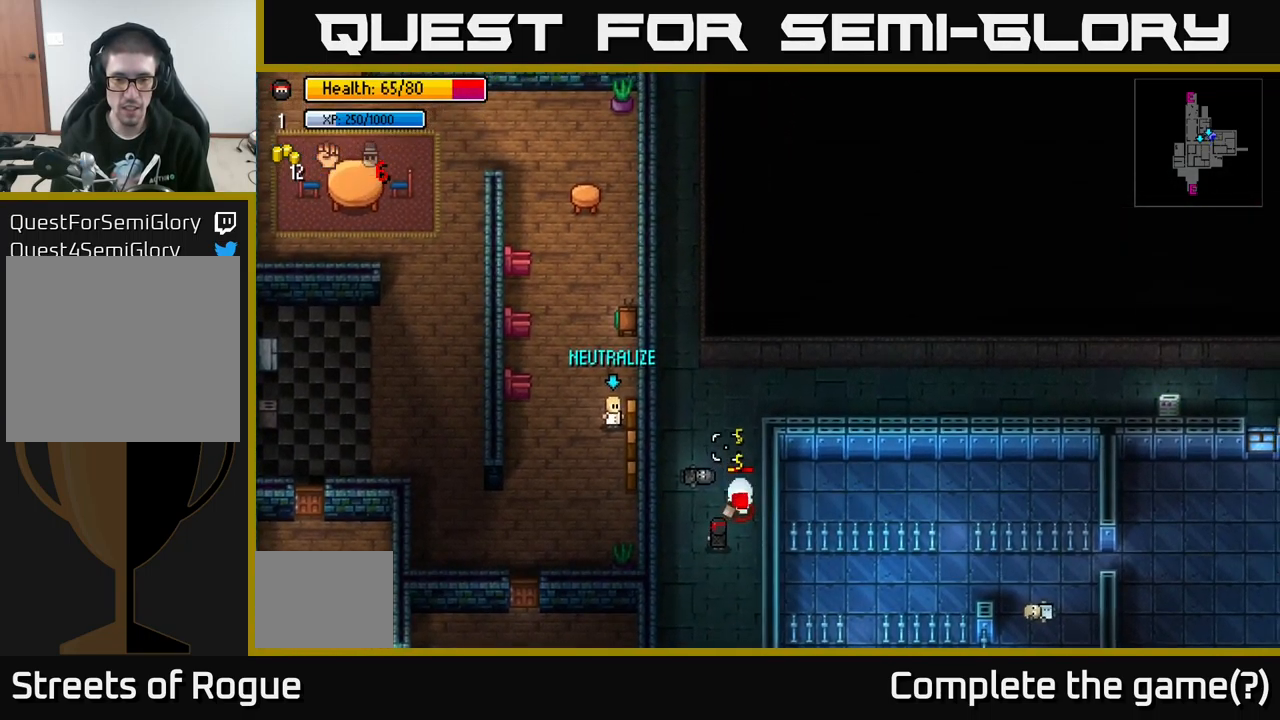
{"buttons": [], "left_stick": "up", "right_stick": "up", "events": [[150, "left_stick", "up"]]}
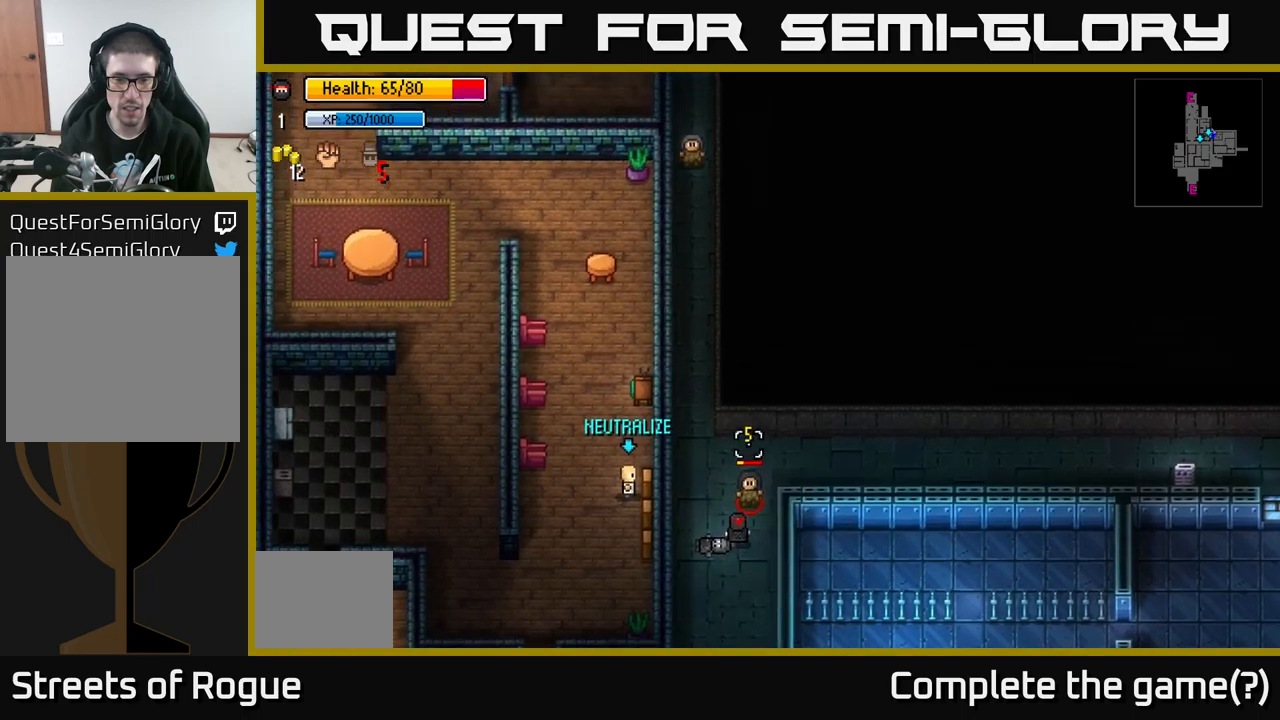
{"buttons": [], "left_stick": "up", "right_stick": "up-right", "events": [[83, "R2", "down"], [183, "R2", "up"], [183, "right_stick", "up-right"], [200, "left_stick", "right"], [416, "left_stick", "up"]]}
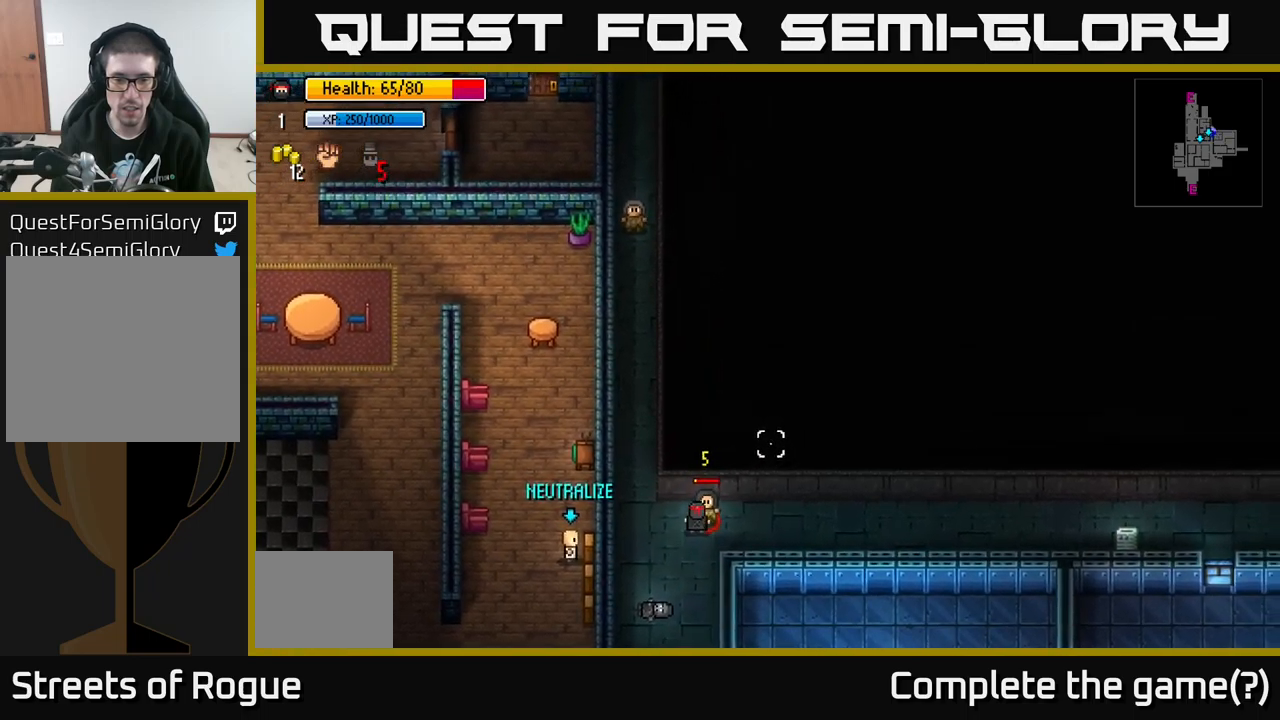
{"buttons": [], "left_stick": "left", "right_stick": "center", "events": [[16, "R2", "down"], [100, "left_stick", "right"], [150, "R2", "up"], [333, "left_stick", "center"], [400, "left_stick", "left"], [450, "right_stick", "center"]]}